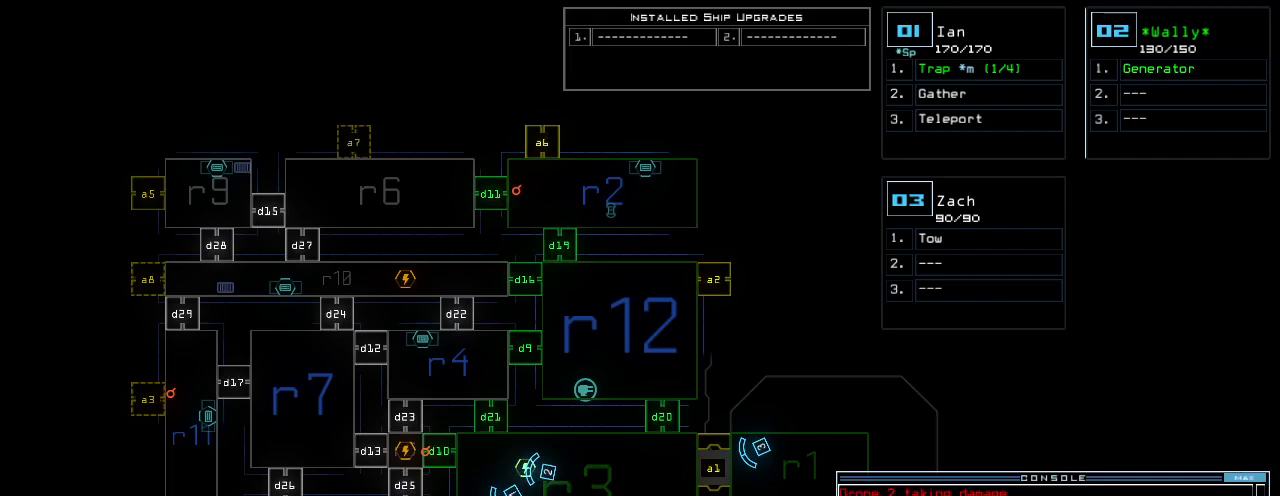
Gameplay with keyboard; each line is a JSON object with the keys held at the frame after it. "events" lists presses ("down") and releases ("up") of ".", "0", "1", "2", "3", "4", "5", "6", "7", "8", "9", "a", "b", "backspace", "c", "caps_lock", "comma", "ctrl_l", "ctrl_r", "d", "down", "e", "equals", "escape", "f", "f1", "f11", "f12", "g", "h", "i", "j", "k", "l", "left", "m", "minus", "n", "o", "p", "q", "quote", "r", "return", "right", "s", "semicolon", "shift_l", "shift_r", "space", "t", "tab", "tilde", "u", "up", "v", "w", "x", "y" and "z" between this image and that frame as [ms after this image, input, new state], when the widget could be followed in between. No other keys are recorded. Mouse input is not recorded. Not read: other_keys.
{"keys": [], "events": [[340, "k", "down"], [380, "k", "up"]]}
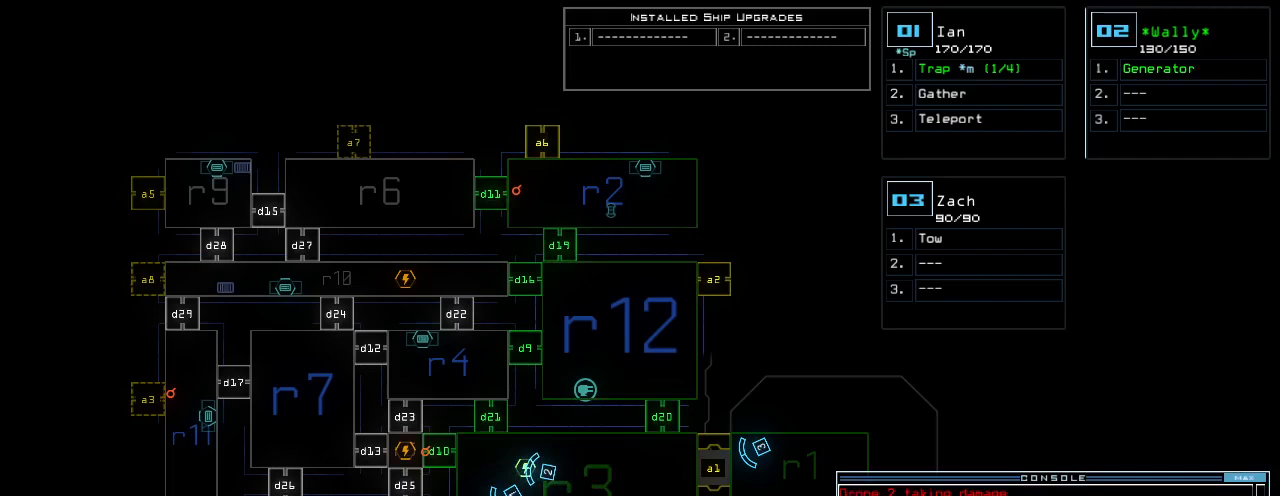
{"keys": [], "events": []}
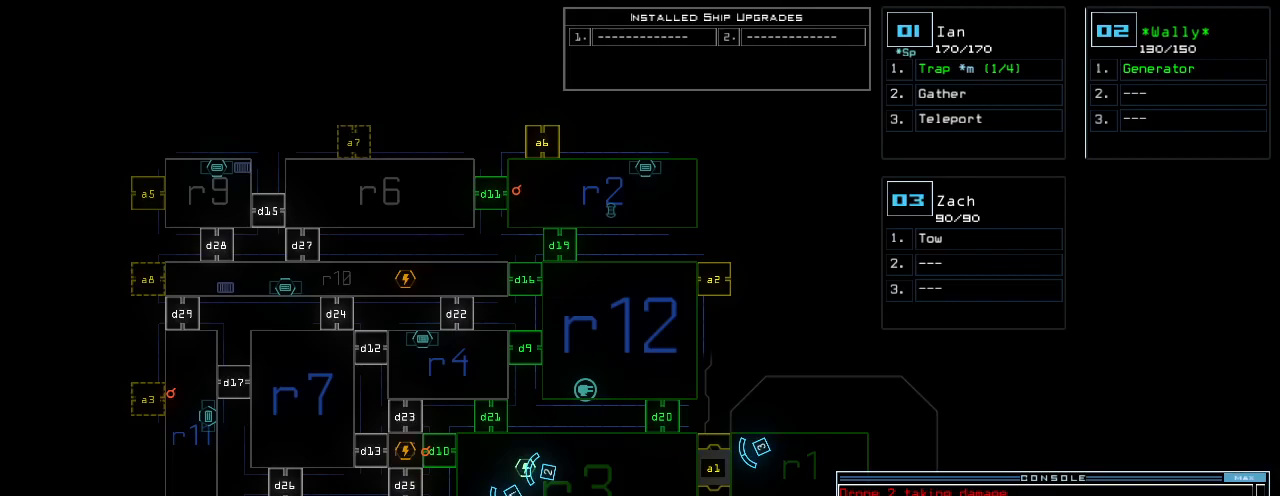
{"keys": [], "events": []}
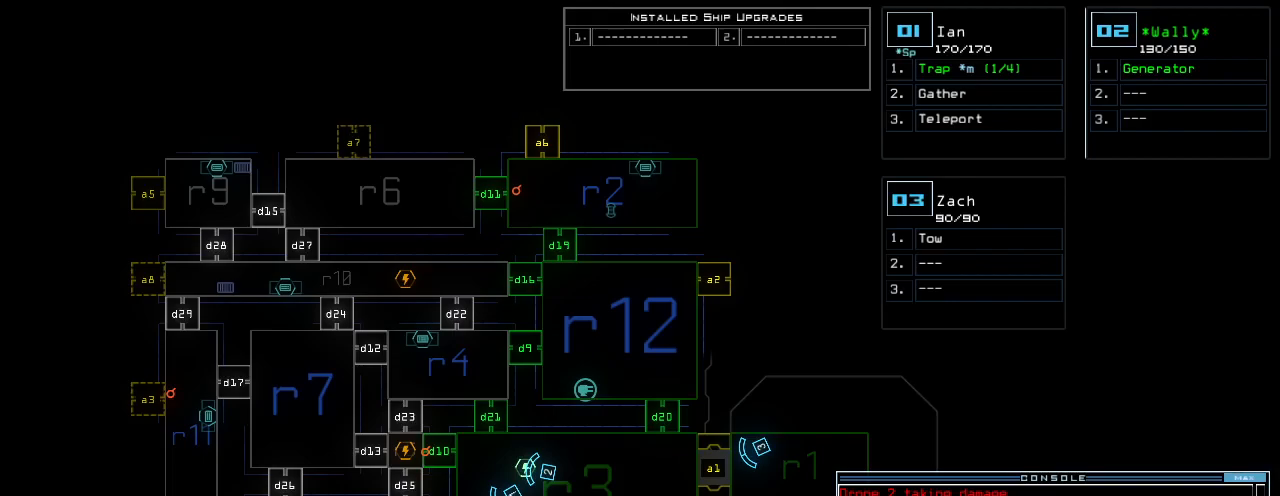
{"keys": [], "events": [[240, "return", "down"], [300, "return", "up"]]}
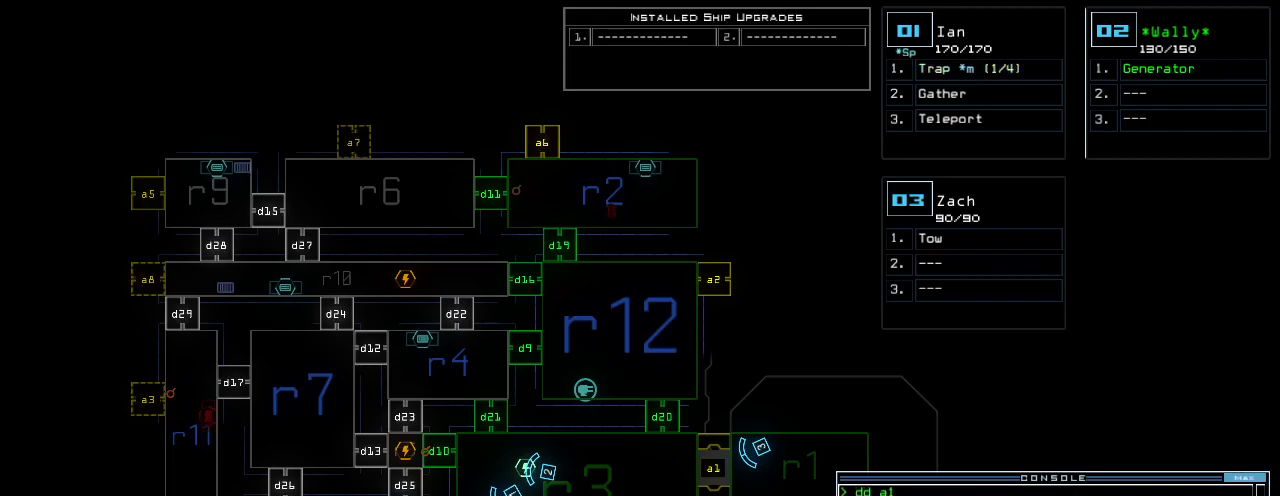
{"keys": [], "events": []}
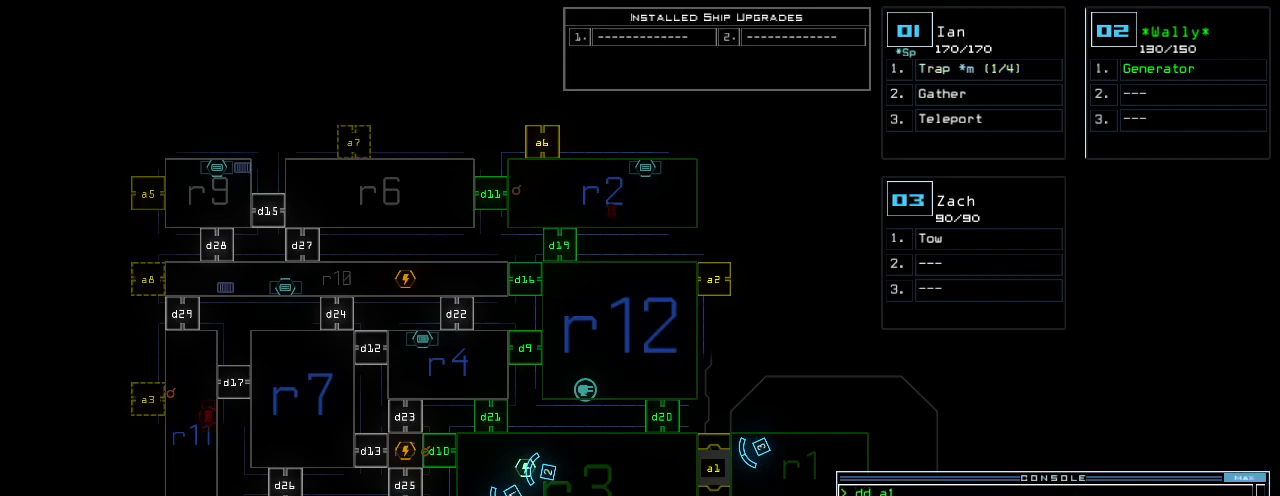
{"keys": [], "events": []}
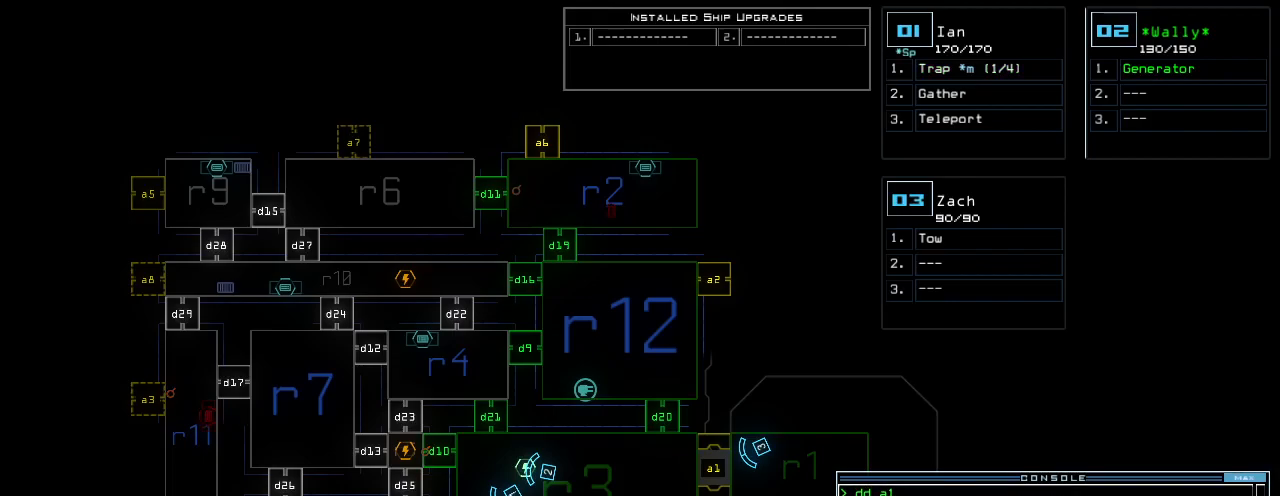
{"keys": [], "events": [[40, "t", "down"], [80, "e", "down"], [120, "l", "down"], [140, "t", "up"], [180, "e", "up"], [220, "l", "up"], [220, "space", "down"], [300, "space", "up"]]}
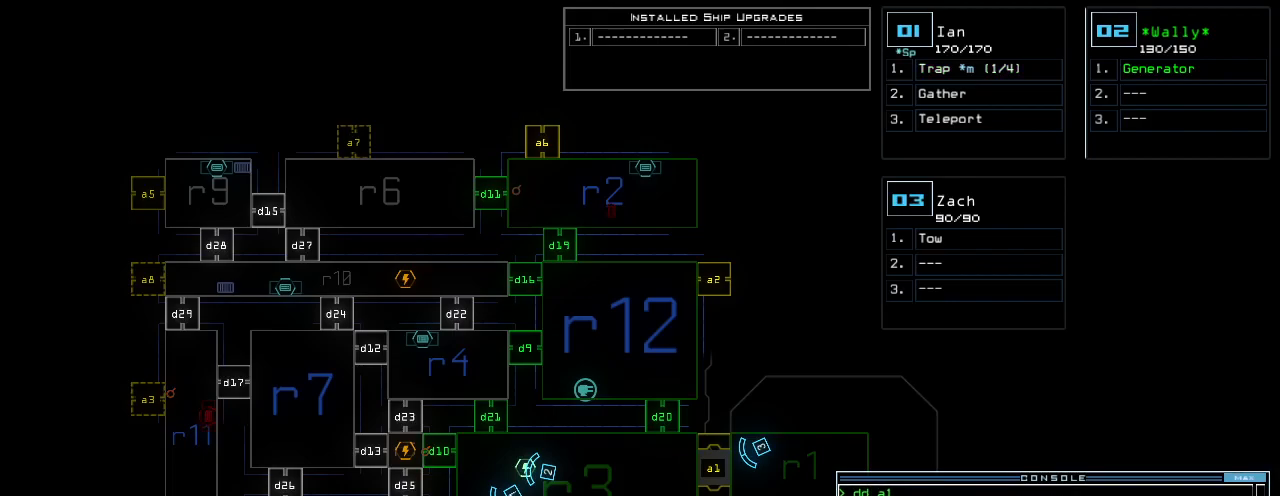
{"keys": ["r"], "events": [[480, "r", "down"]]}
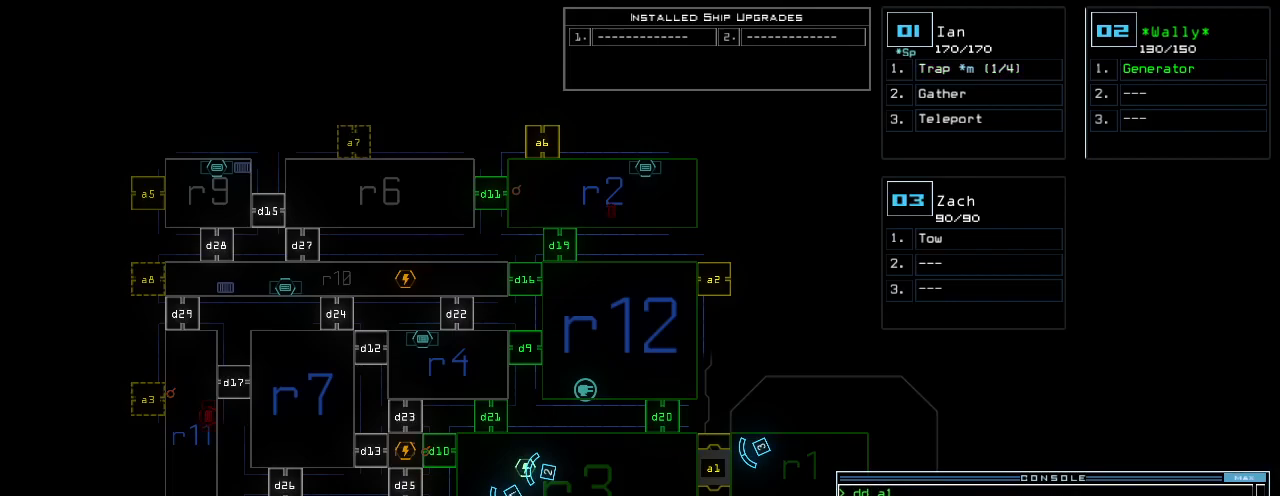
{"keys": [], "events": [[20, "2", "down"], [60, "r", "up"], [100, "2", "up"]]}
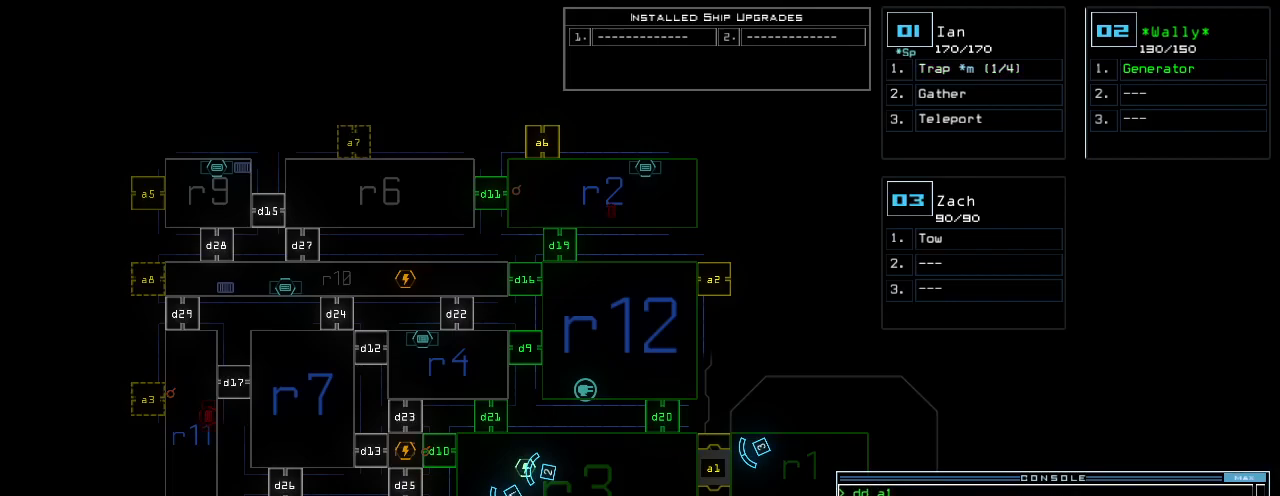
{"keys": [], "events": [[220, "return", "down"], [280, "return", "up"]]}
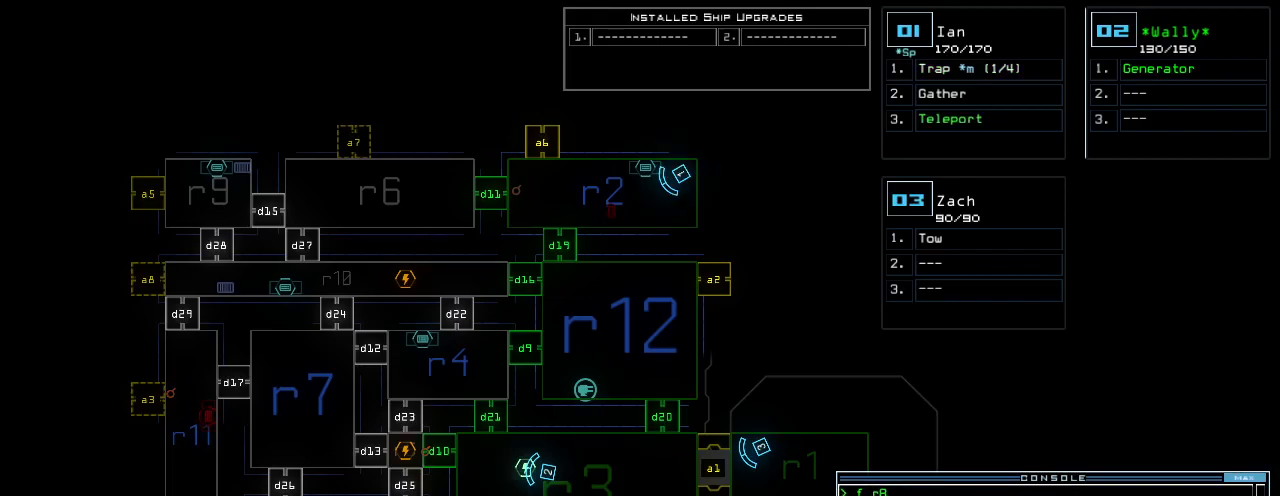
{"keys": ["up"], "events": [[180, "1", "down"], [180, "up", "down"], [220, "1", "up"]]}
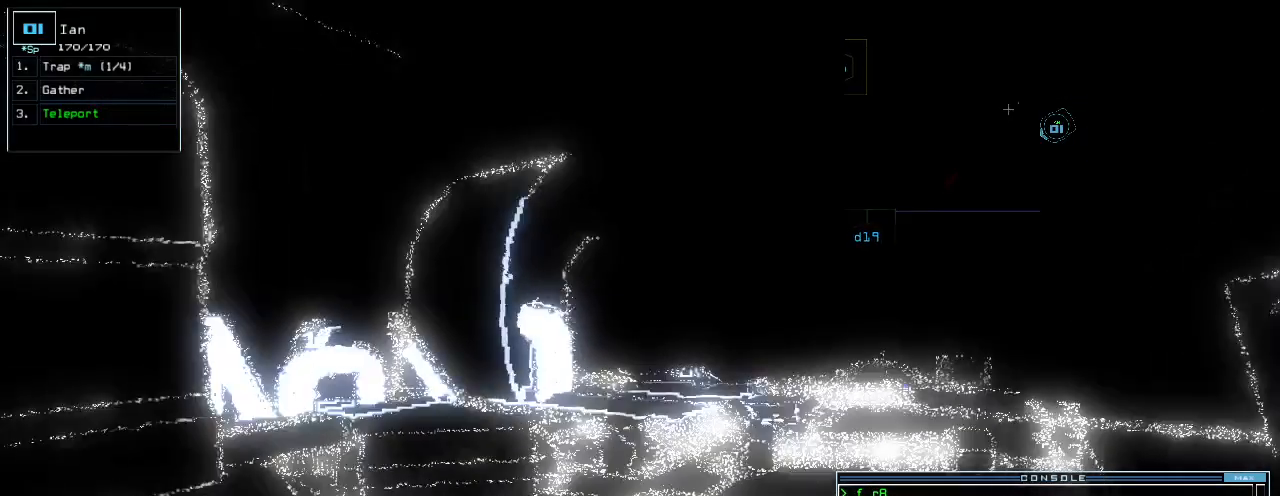
{"keys": ["up"]}
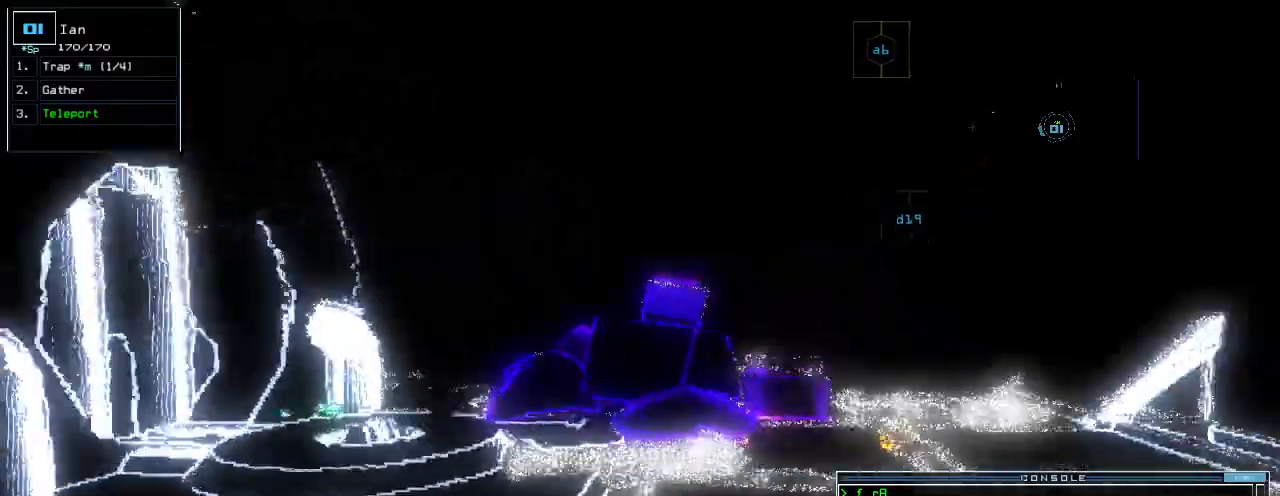
{"keys": ["right", "up"], "events": [[380, "right", "down"]]}
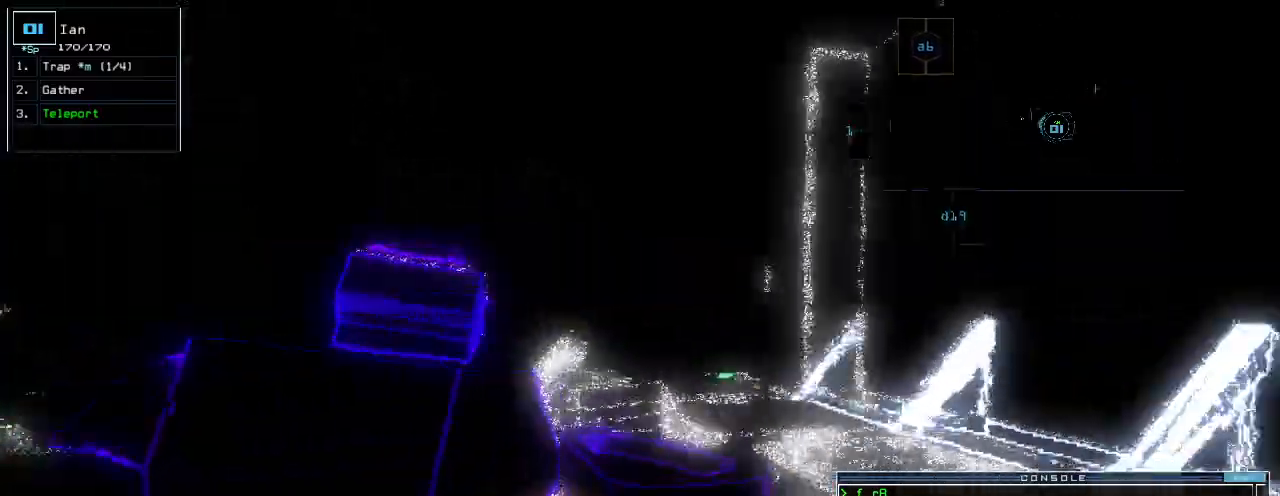
{"keys": [], "events": [[80, "right", "up"], [300, "g", "down"], [300, "up", "up"], [360, "g", "up"], [380, "return", "down"], [460, "return", "up"]]}
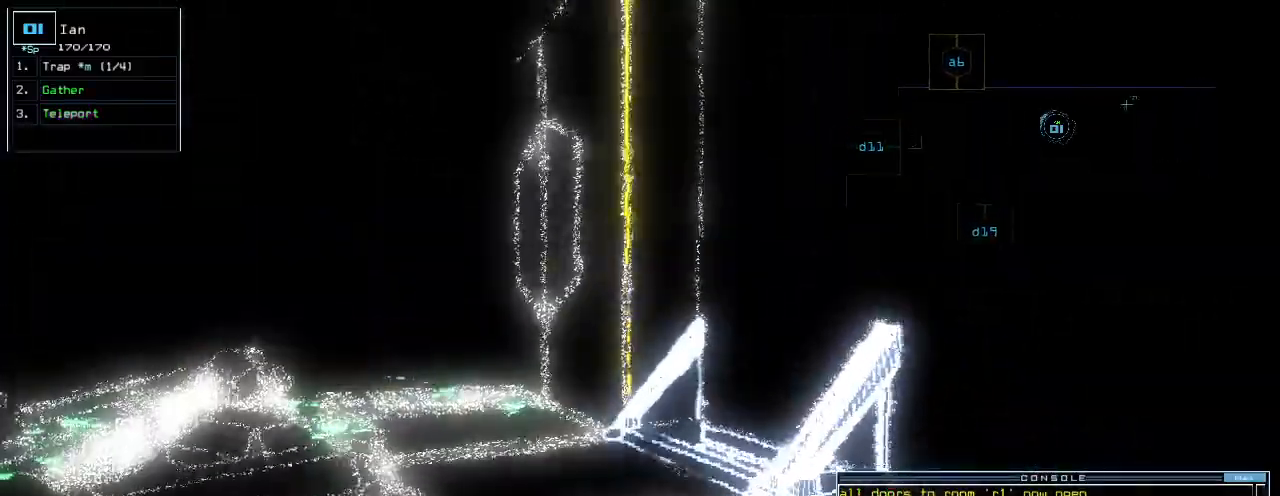
{"keys": [], "events": [[60, "left", "down"], [120, "up", "down"], [260, "left", "up"], [440, "up", "up"]]}
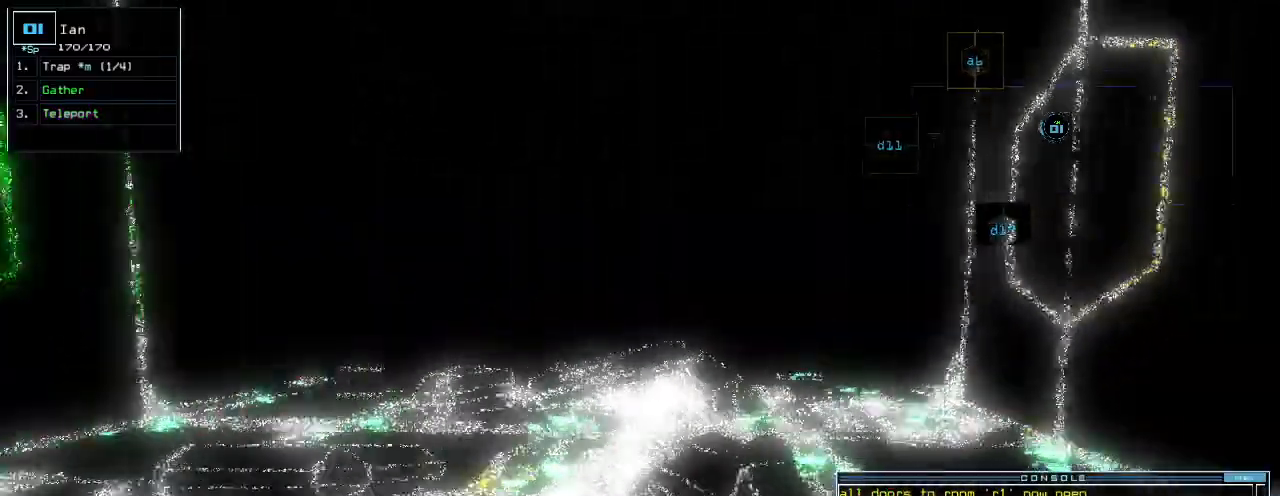
{"keys": [], "events": []}
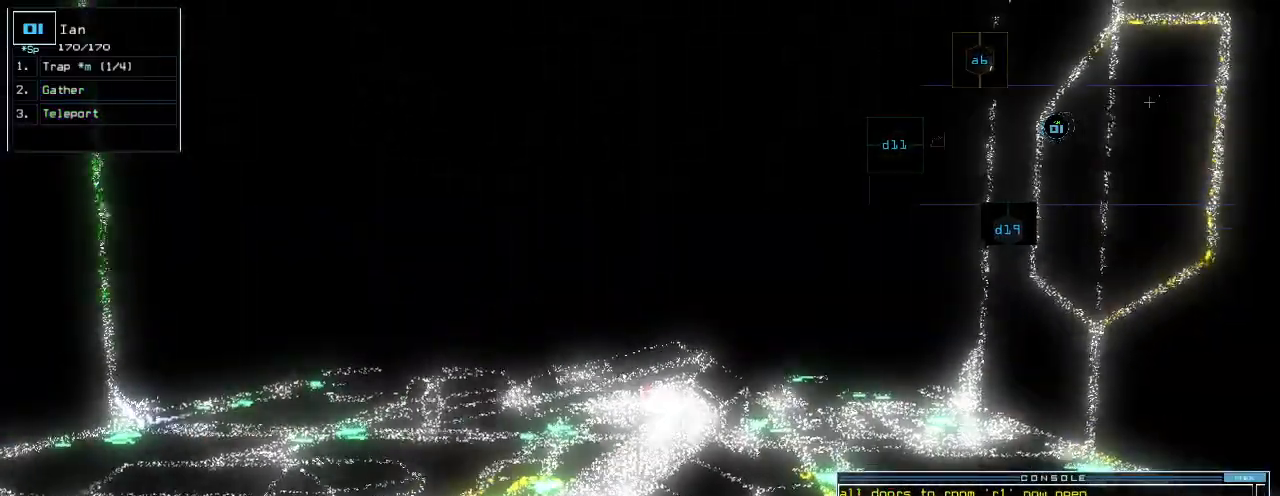
{"keys": ["left", "up"], "events": [[100, "up", "down"], [500, "left", "down"]]}
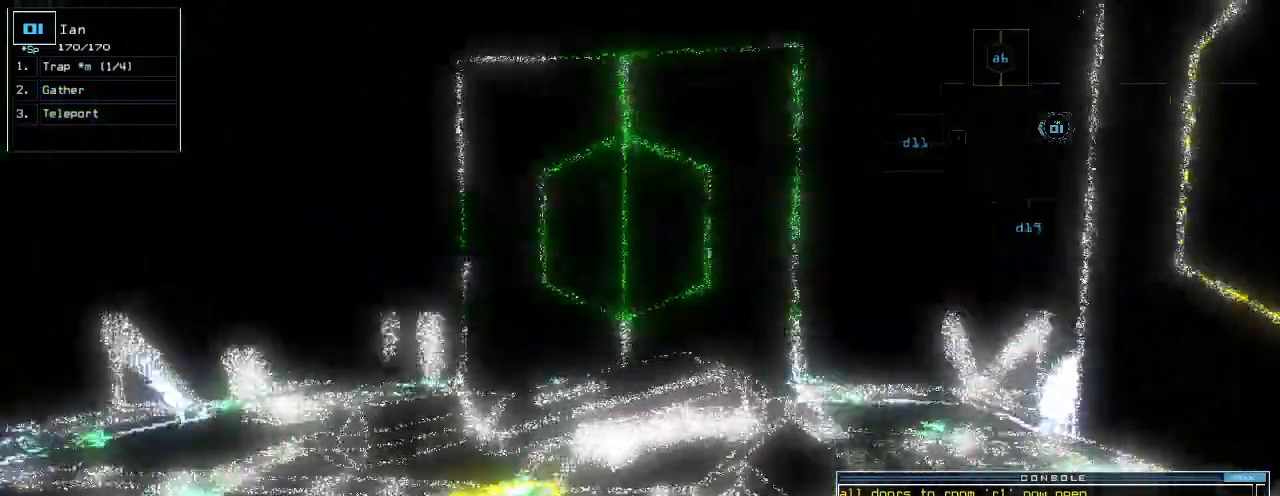
{"keys": [], "events": [[20, "left", "up"], [480, "up", "up"]]}
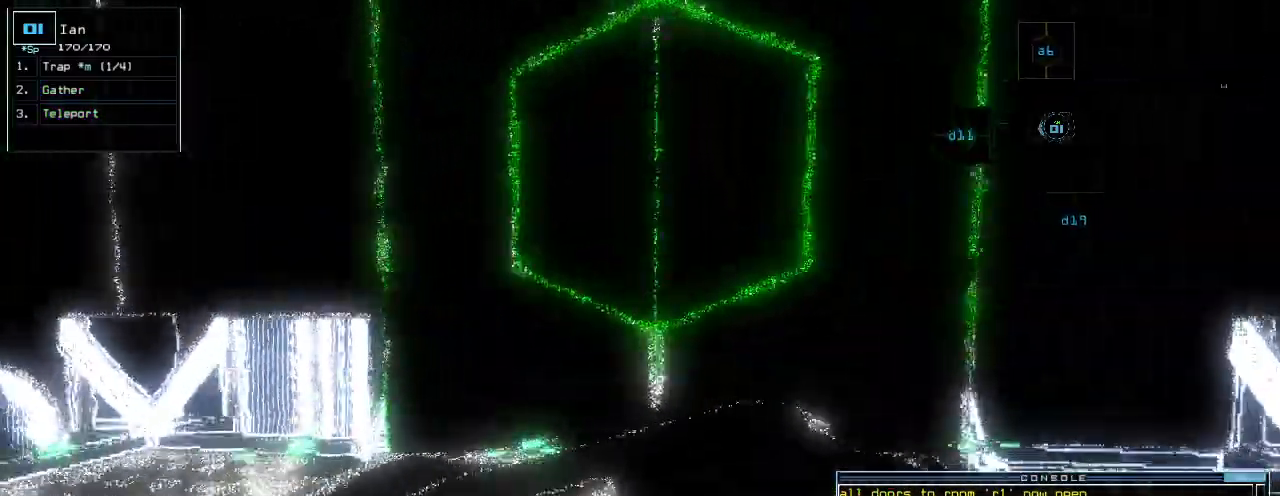
{"keys": ["space"], "events": [[60, "down", "down"], [460, "down", "up"], [460, "space", "down"]]}
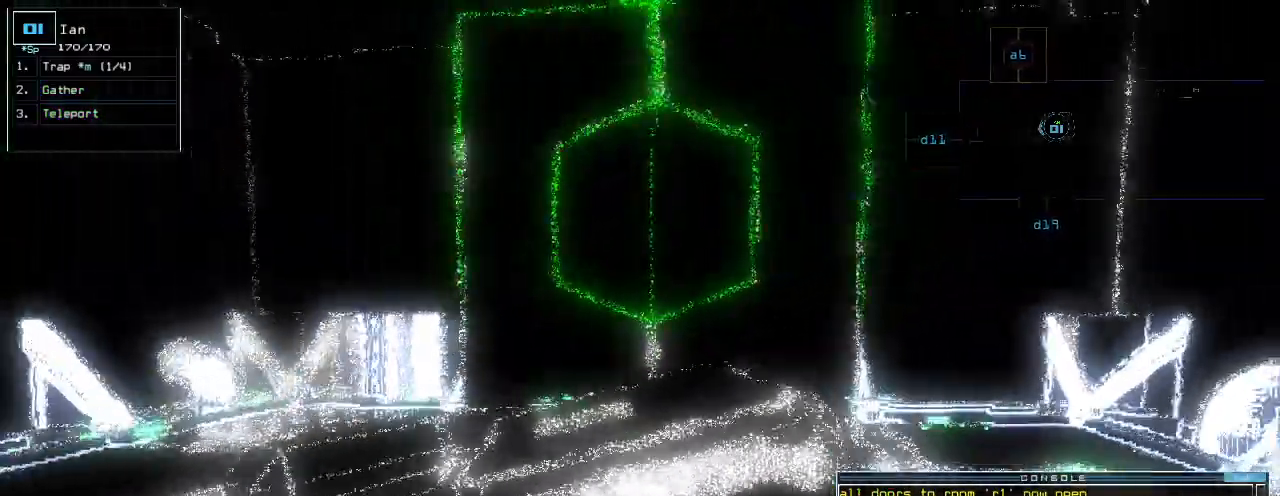
{"keys": ["e", "t"], "events": [[60, "space", "up"], [440, "t", "down"], [480, "e", "down"]]}
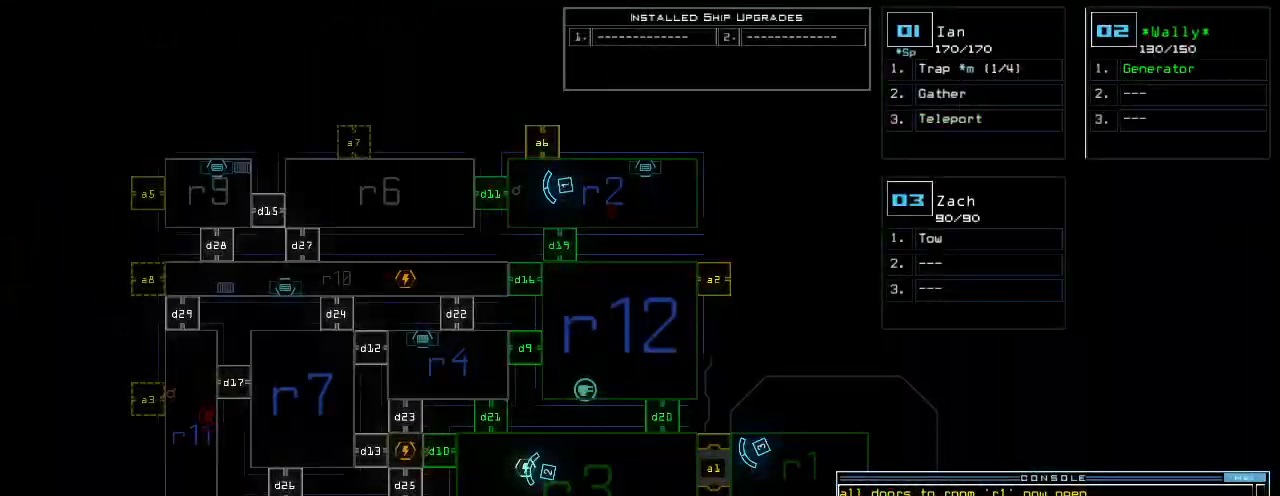
{"keys": [], "events": [[40, "l", "down"], [40, "t", "up"], [60, "e", "up"], [100, "space", "down"], [140, "l", "up"], [200, "space", "up"], [220, "1", "down"], [300, "1", "up"], [300, "space", "down"], [380, "space", "up"], [400, "r", "down"], [480, "r", "up"]]}
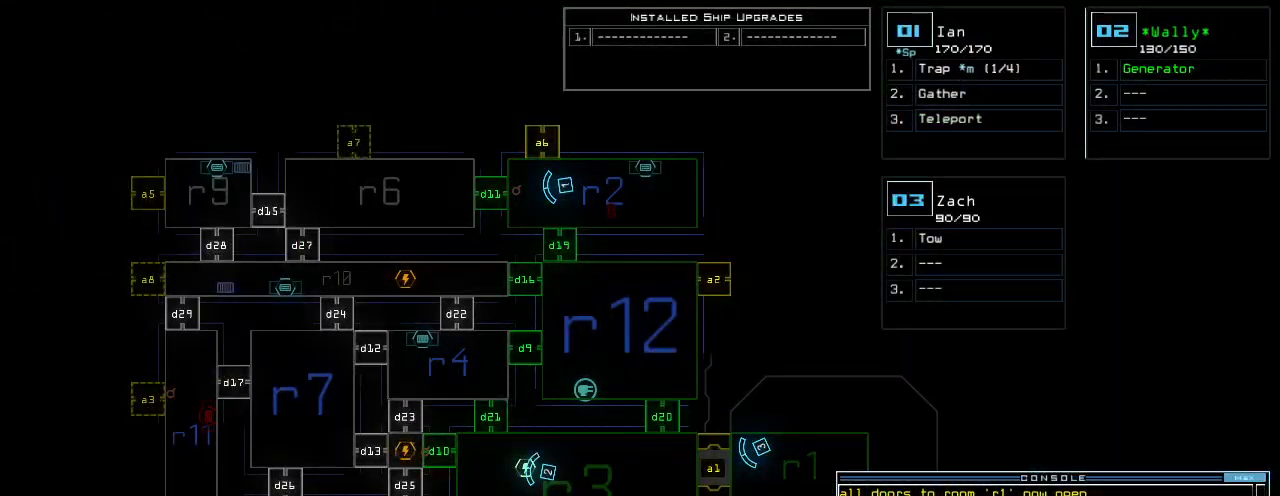
{"keys": [], "events": [[240, "1", "down"], [320, "1", "up"]]}
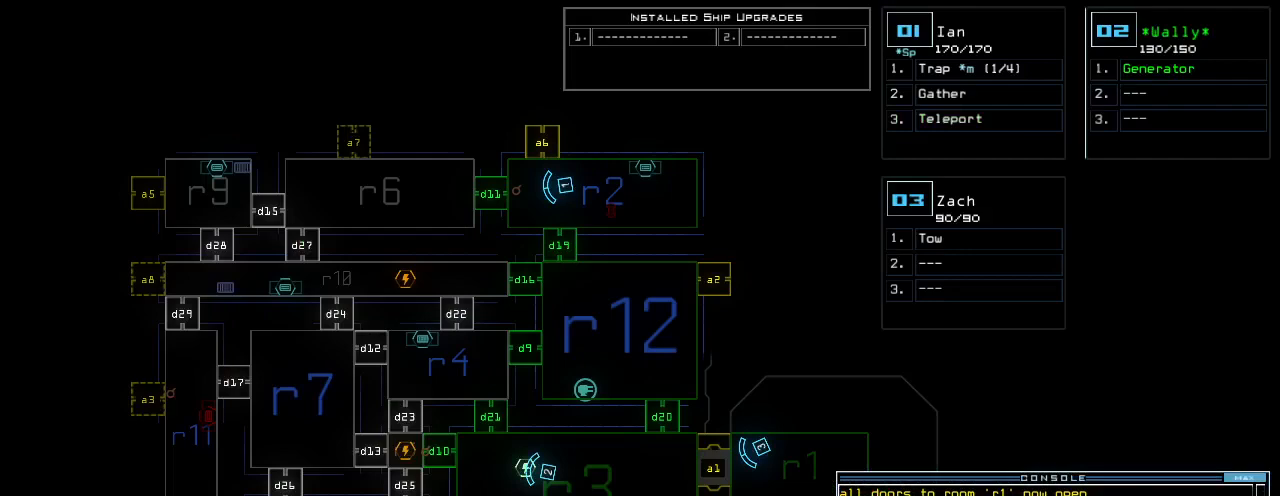
{"keys": [], "events": []}